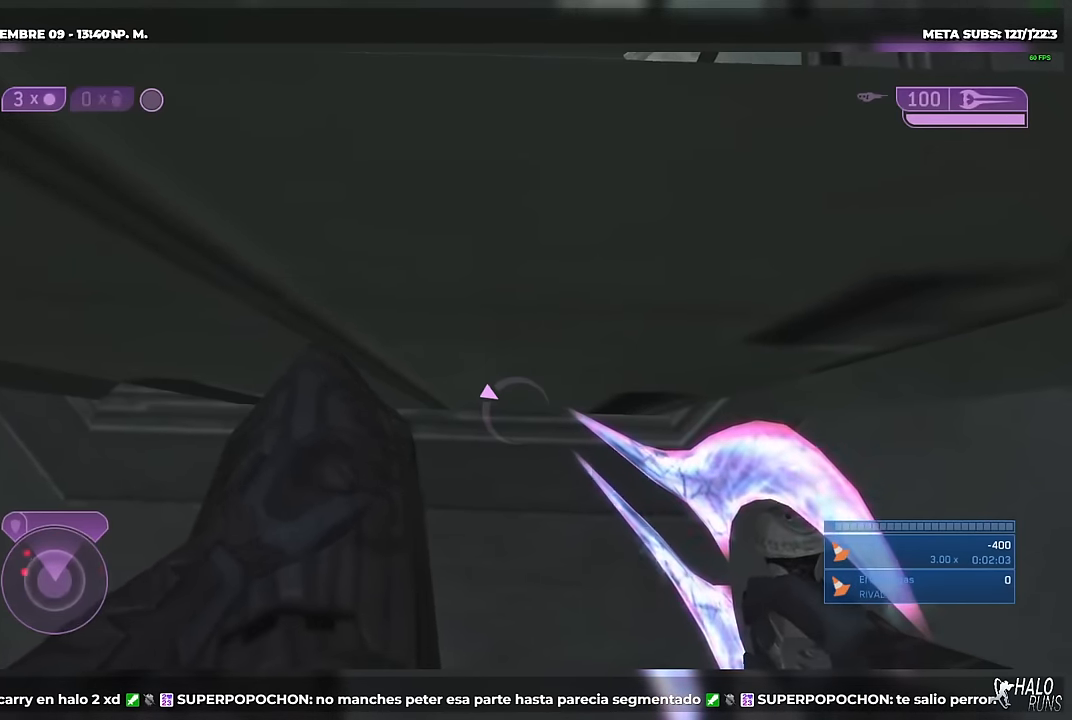
Gameplay with a controller (Xbox layout); each line is a JSON object with the inputs held at the frame after it. "button_events" lists button changes between this image and that frame as [ms after this image, input, new state], when the widget could be followed in between (sticks are given only as held states). Not read: DPAD_LEFT L3 R1 R3 keyboard_mouse.
{"buttons": ["L1"], "left_stick": "center", "right_stick": "center", "button_events": [[501, "L1", "down"]]}
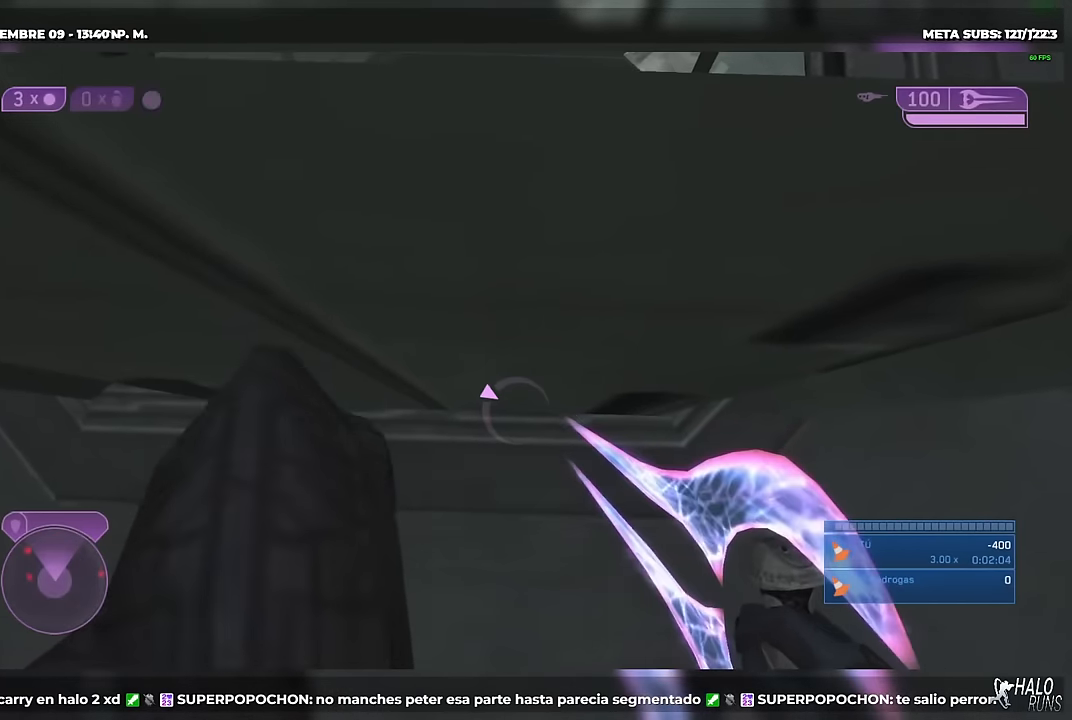
{"buttons": ["Y", "DPAD_UP"], "left_stick": "up", "right_stick": "up-right", "button_events": [[50, "X", "down"], [133, "L1", "up"], [233, "X", "up"], [233, "Y", "down"], [283, "DPAD_UP", "down"]]}
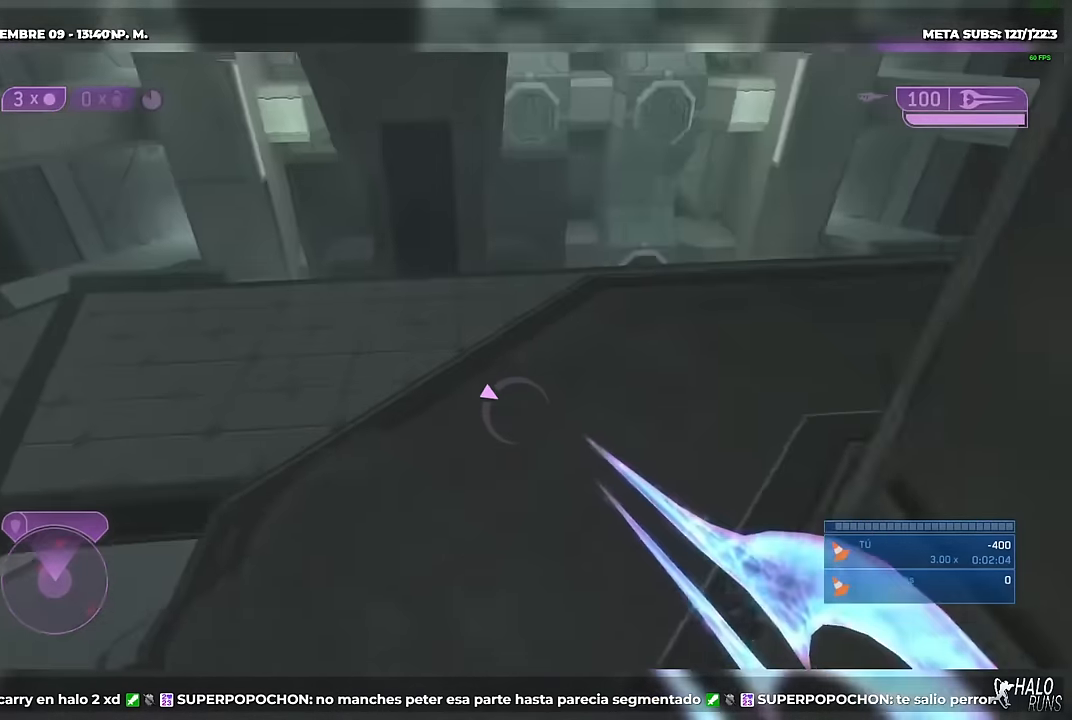
{"buttons": ["DPAD_UP", "DPAD_RIGHT"], "left_stick": "up-right", "right_stick": "center", "button_events": [[50, "Y", "up"], [201, "Y", "down"], [267, "DPAD_RIGHT", "down"], [384, "Y", "up"]]}
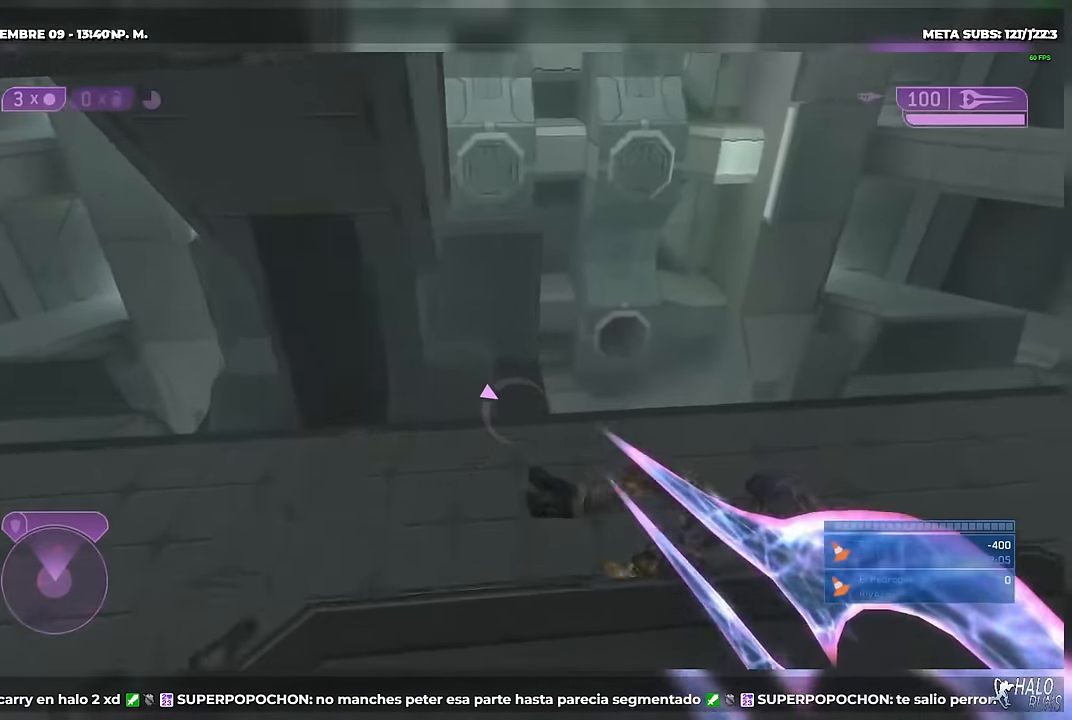
{"buttons": ["X", "DPAD_UP"], "left_stick": "up-right", "right_stick": "left", "button_events": [[234, "DPAD_RIGHT", "up"], [250, "X", "down"], [267, "DPAD_UP", "up"], [417, "DPAD_UP", "down"]]}
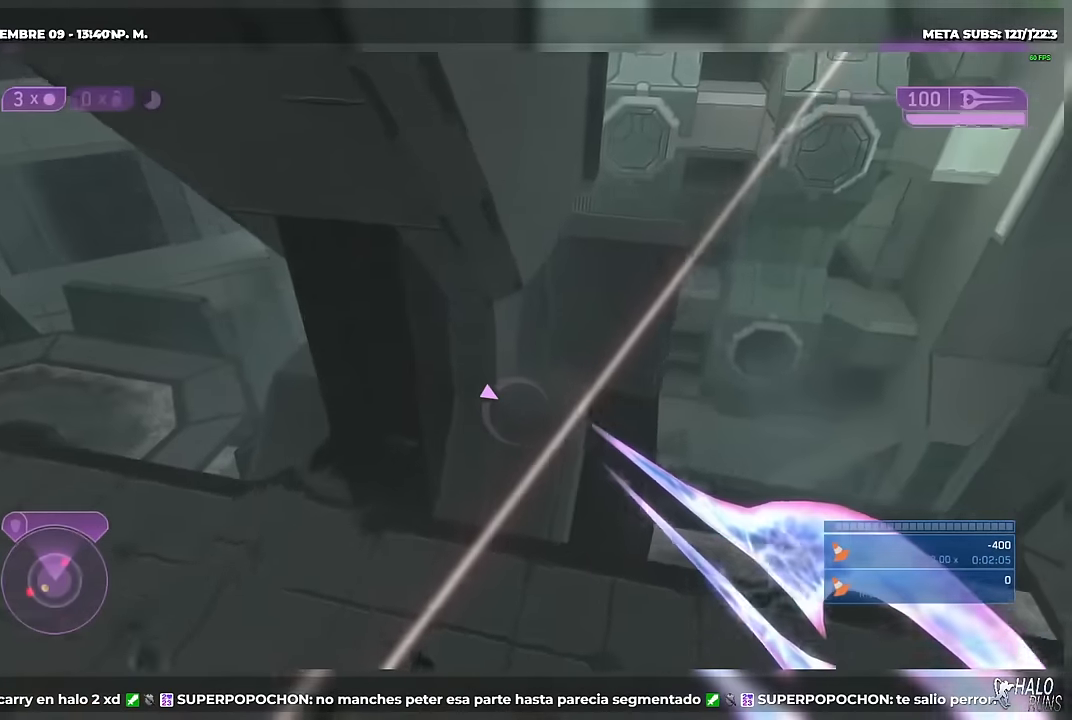
{"buttons": [], "left_stick": "center", "right_stick": "center", "button_events": [[150, "DPAD_UP", "up"], [350, "X", "up"]]}
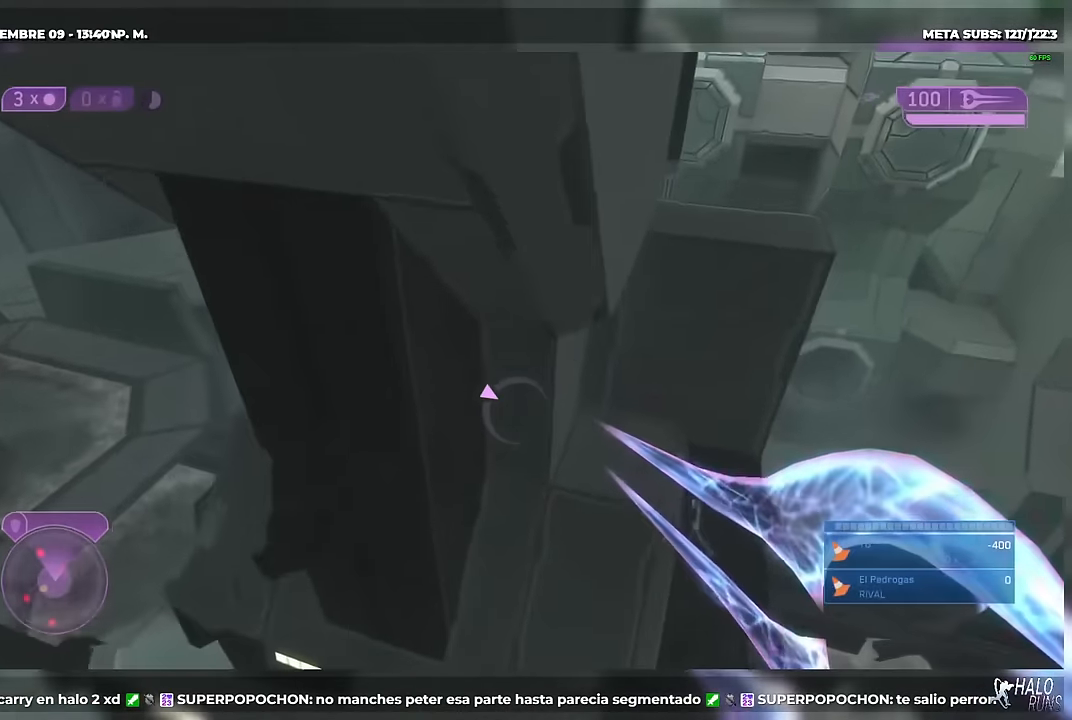
{"buttons": ["A", "DPAD_UP"], "left_stick": "up", "right_stick": "down-left", "button_events": [[117, "A", "down"], [250, "DPAD_RIGHT", "down"], [267, "DPAD_UP", "down"], [334, "DPAD_RIGHT", "up"]]}
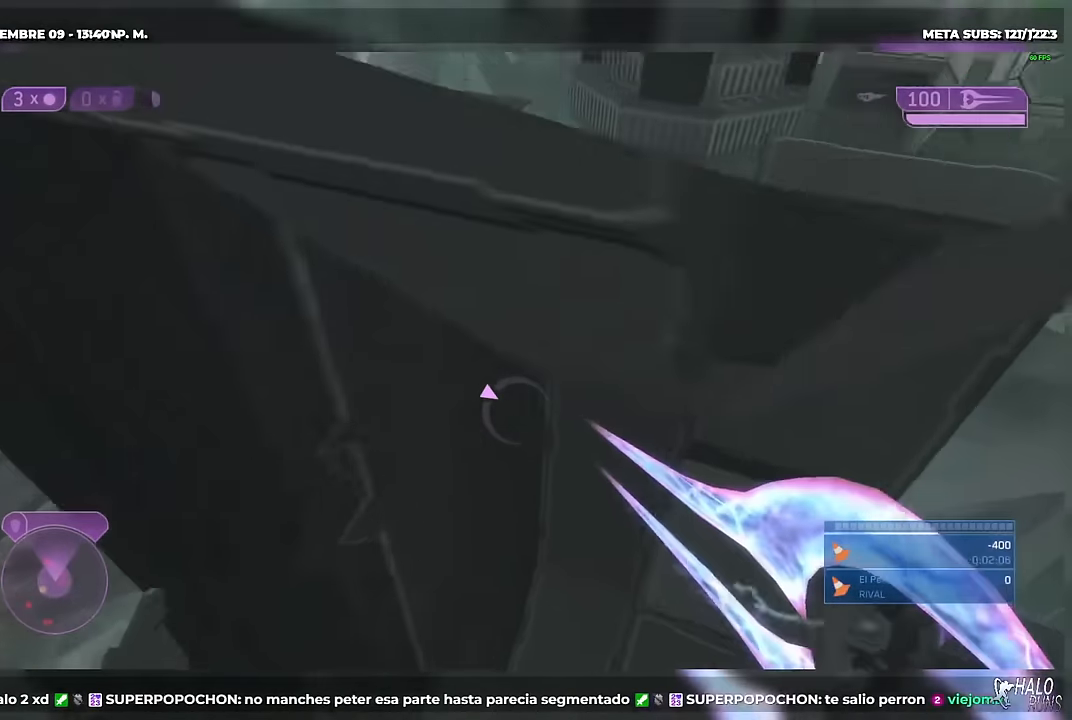
{"buttons": ["DPAD_UP"], "left_stick": "up", "right_stick": "center", "button_events": [[167, "A", "up"]]}
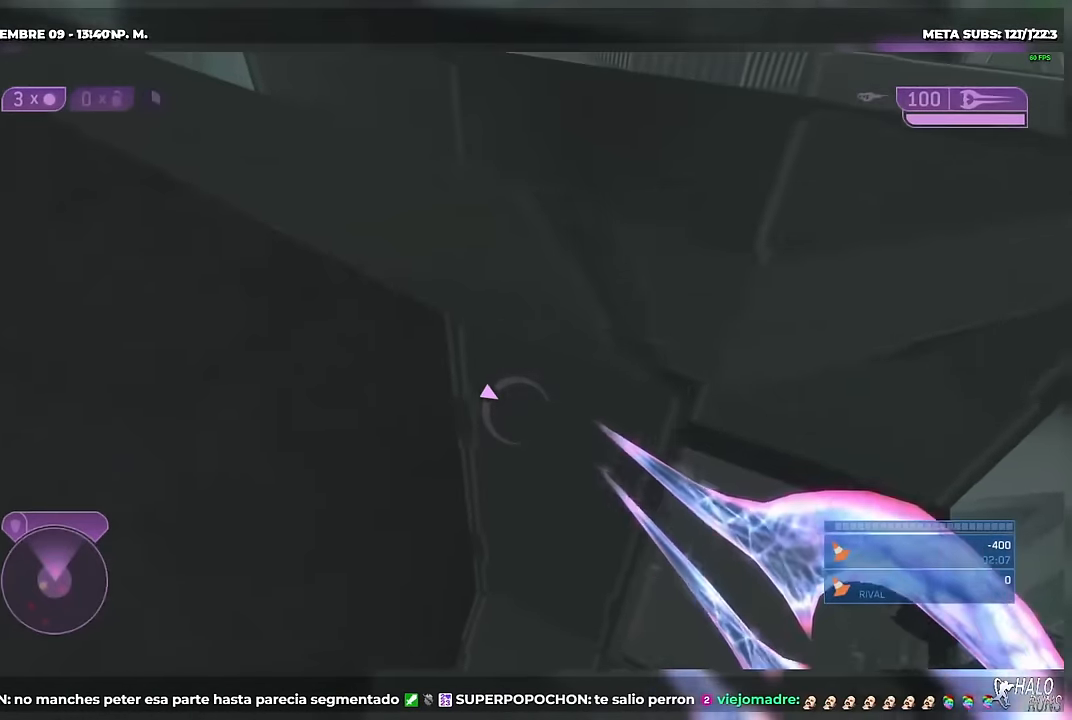
{"buttons": ["DPAD_UP"], "left_stick": "up", "right_stick": "center", "button_events": []}
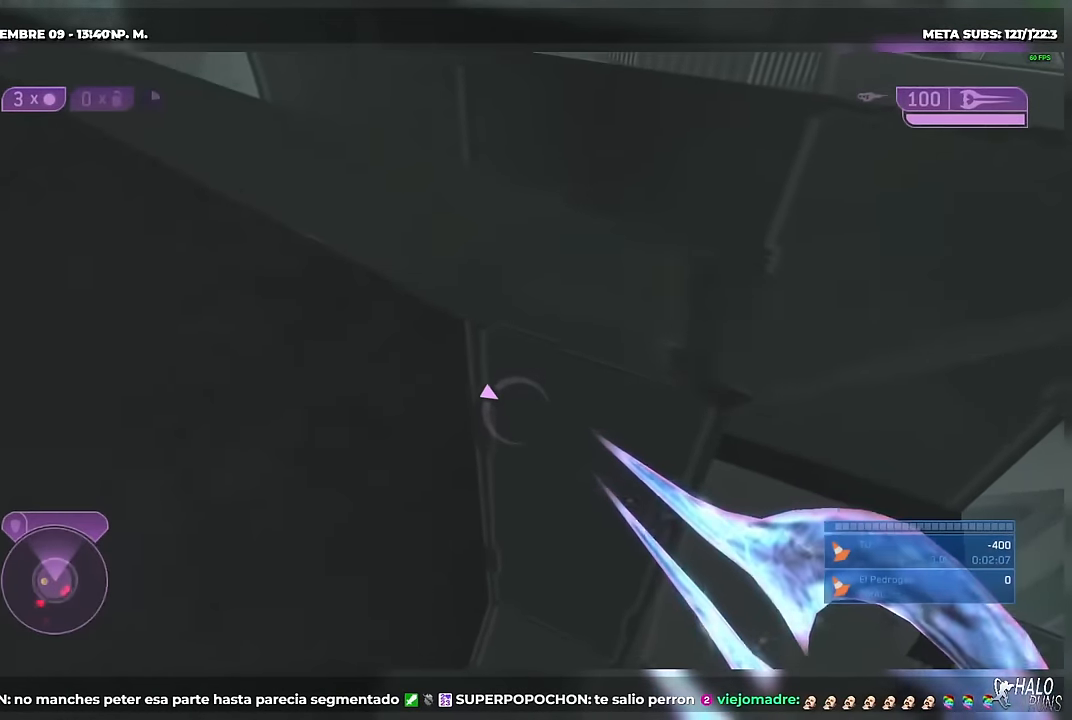
{"buttons": ["DPAD_UP"], "left_stick": "up", "right_stick": "center", "button_events": []}
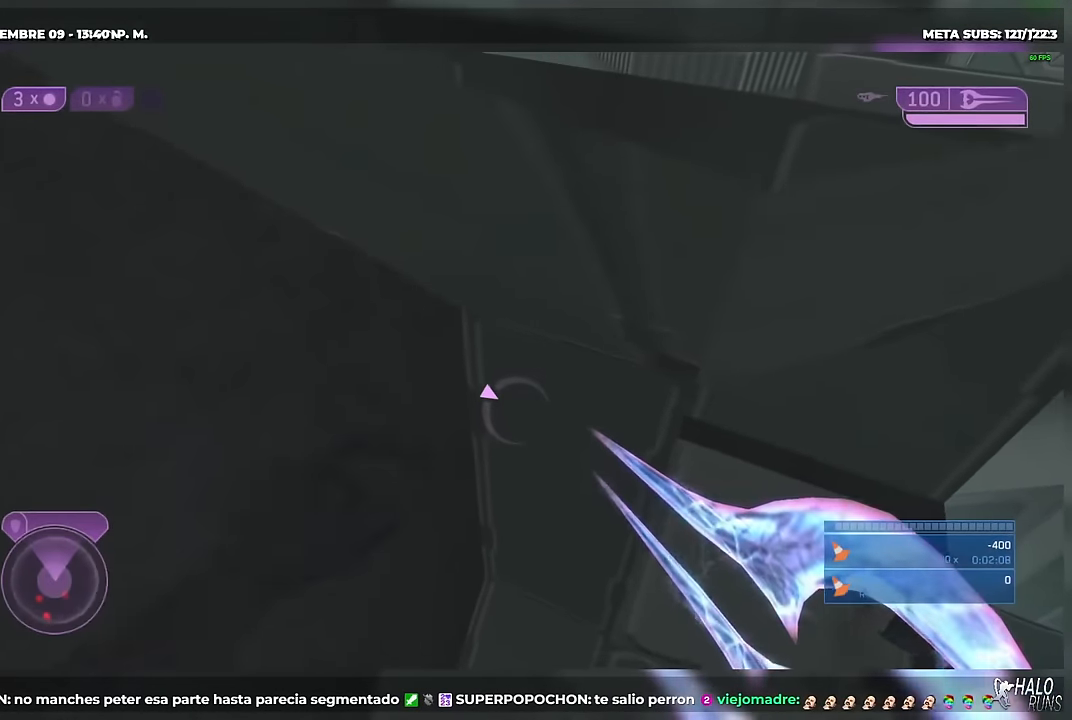
{"buttons": [], "left_stick": "center", "right_stick": "center", "button_events": [[384, "DPAD_UP", "up"]]}